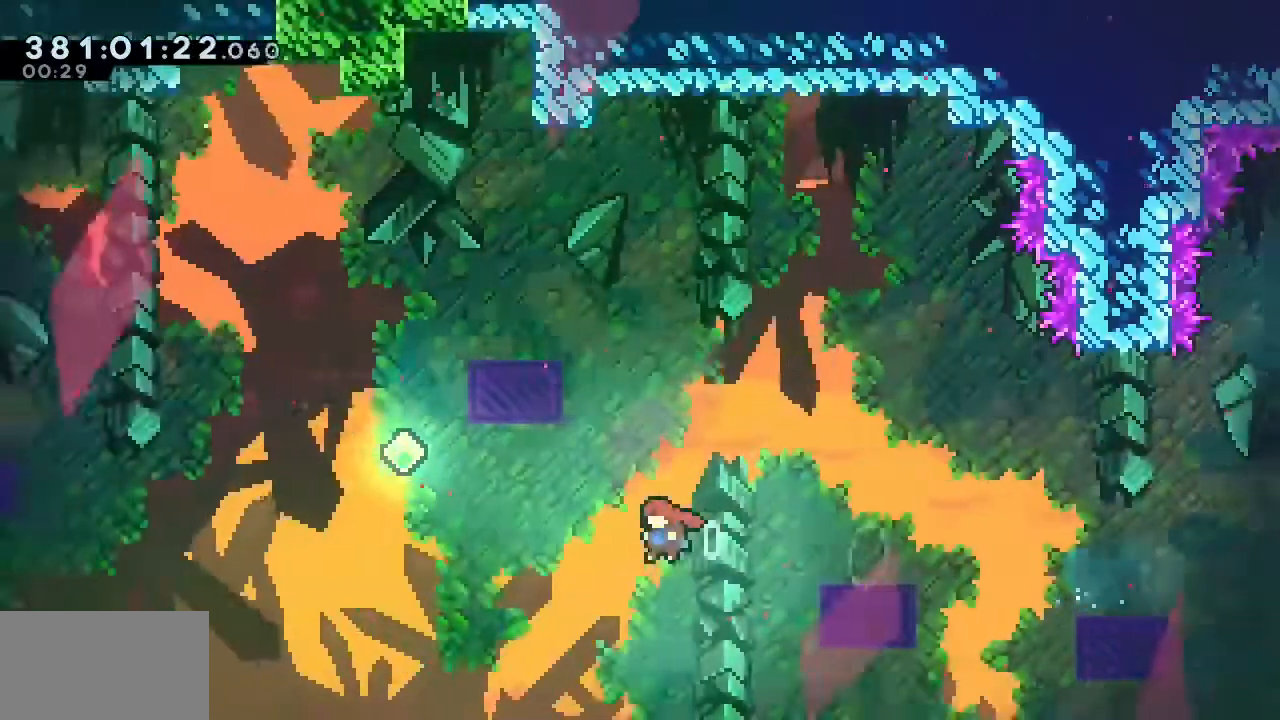
Gameplay with a controller (PlayStation layout); each line is a JSON object with the inputs held at the frame after it. "events" lists button and stick changes between this image and that frame as [ms after this image, input, new state], when the widget could be followed in between. Not read: left_stick right_stick.
{"buttons": ["DPAD_UP", "DPAD_LEFT"], "events": [[17, "DPAD_UP", "down"], [117, "CROSS", "up"]]}
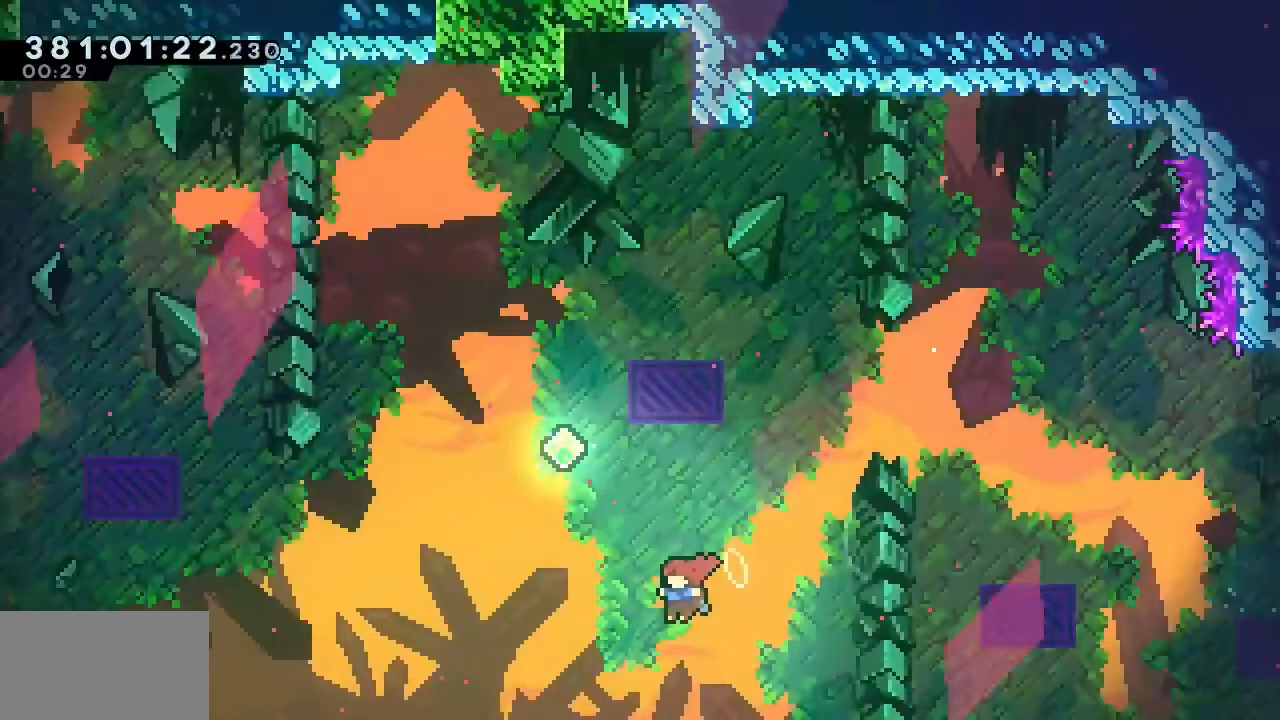
{"buttons": ["DPAD_UP", "DPAD_LEFT"], "events": []}
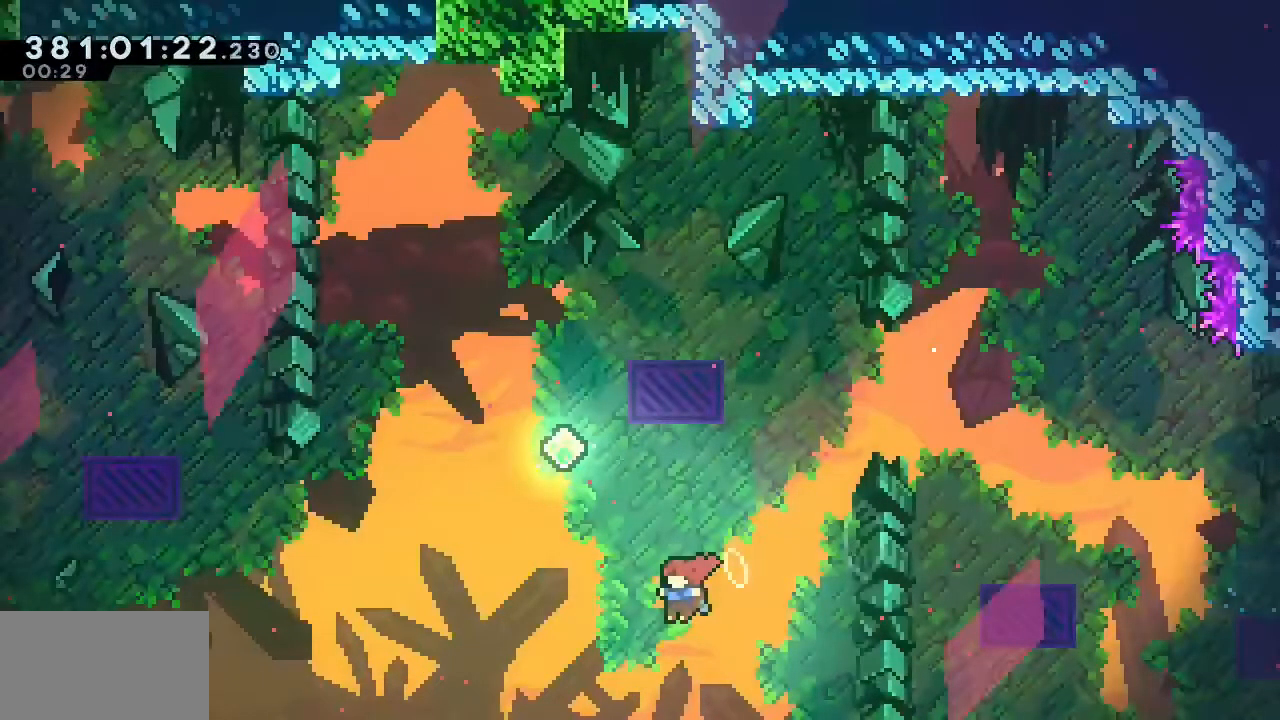
{"buttons": ["DPAD_UP", "DPAD_LEFT"], "events": []}
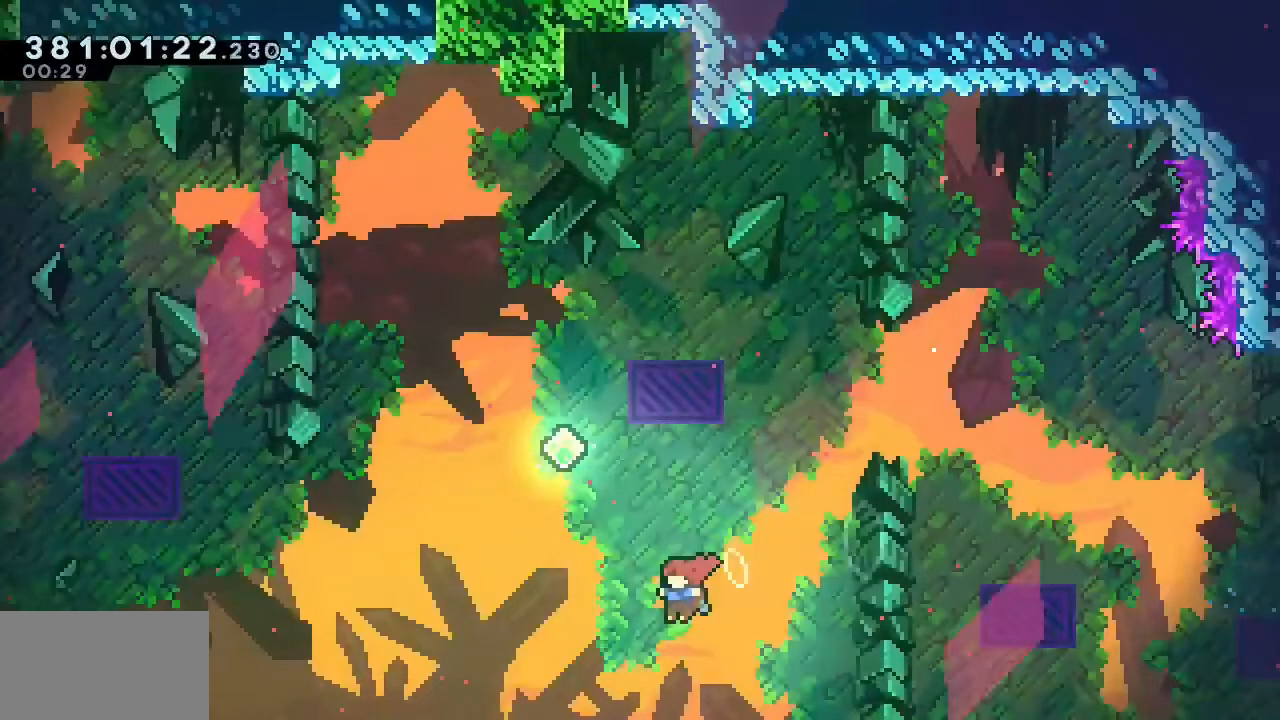
{"buttons": ["DPAD_UP", "DPAD_LEFT"], "events": []}
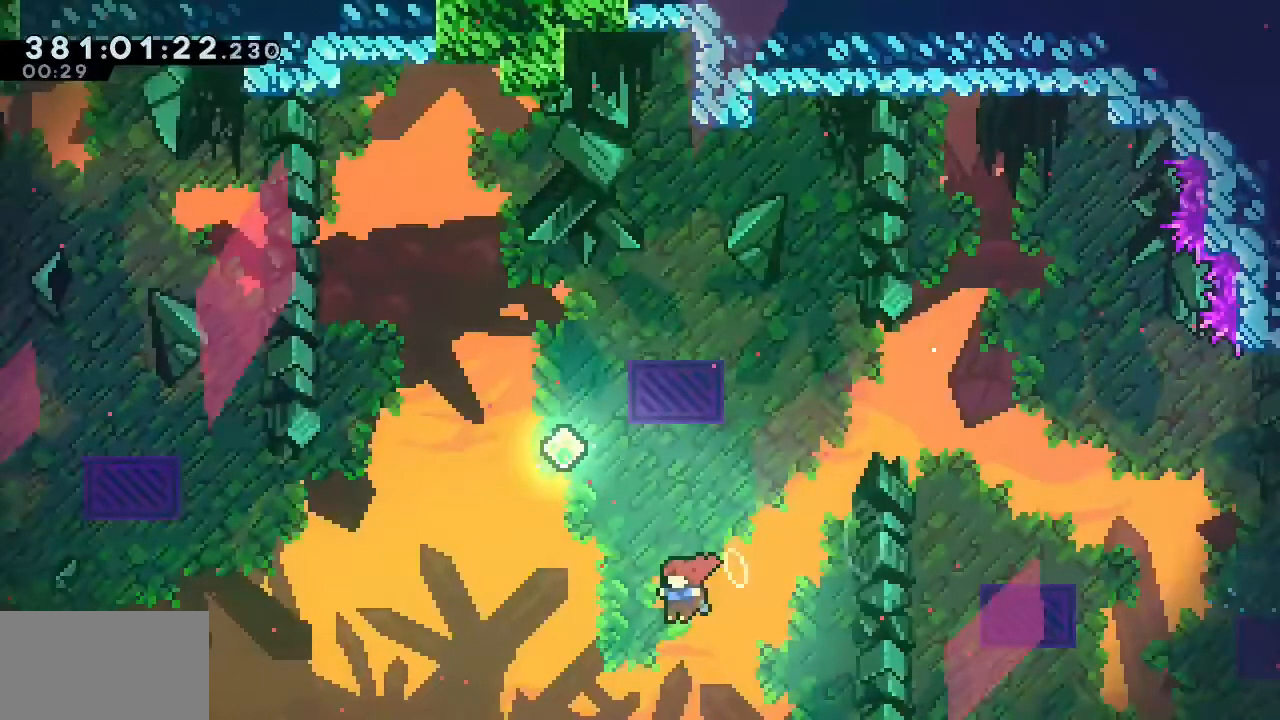
{"buttons": ["DPAD_UP", "DPAD_LEFT"], "events": []}
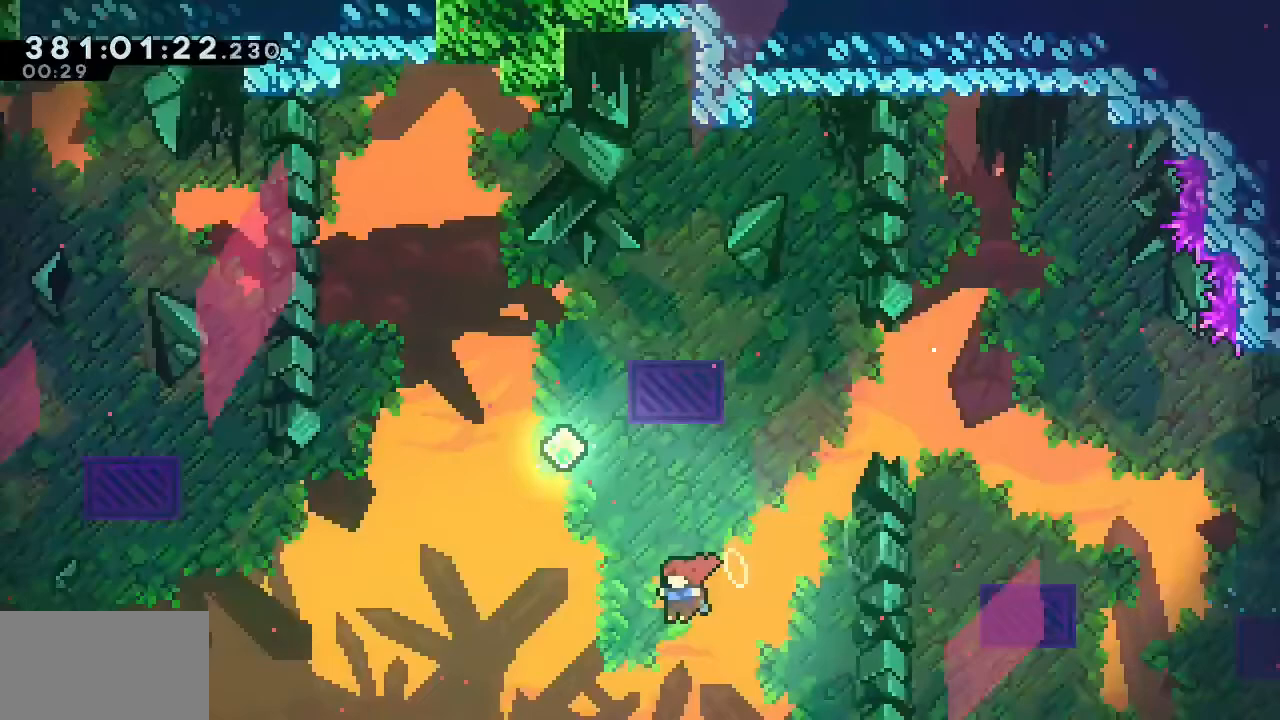
{"buttons": ["DPAD_UP", "DPAD_LEFT"], "events": []}
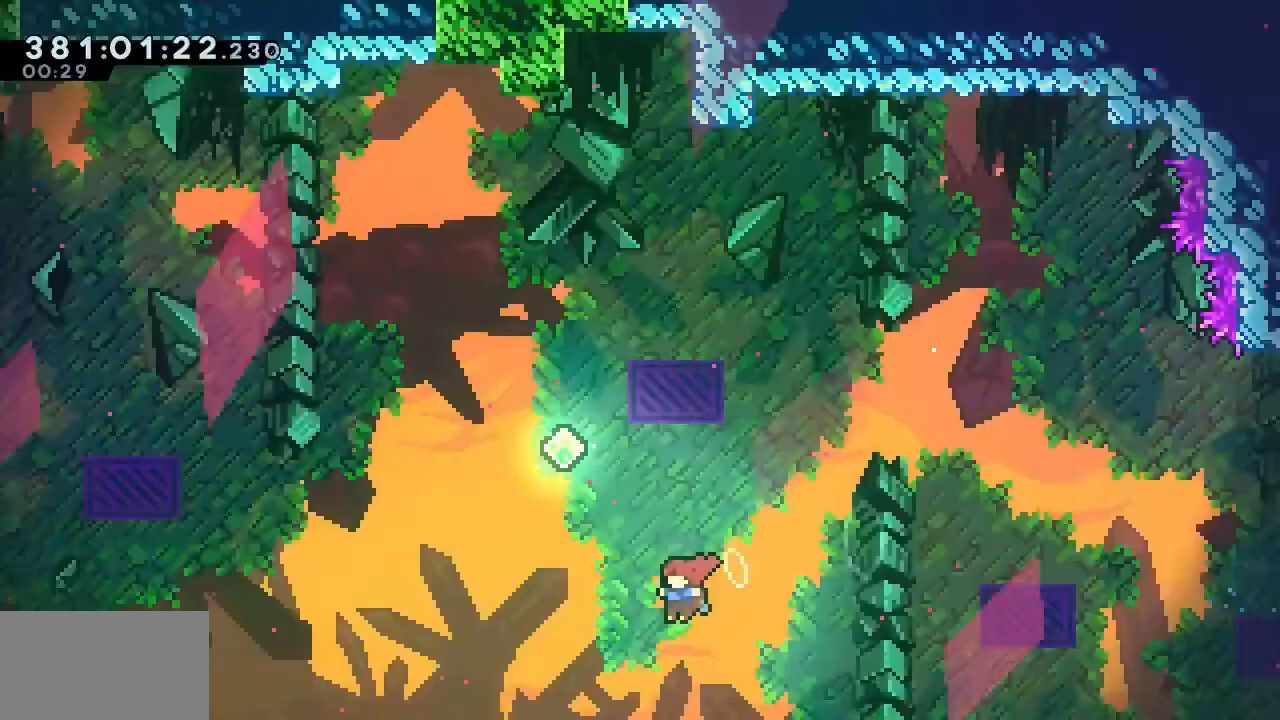
{"buttons": ["DPAD_UP", "DPAD_LEFT"], "events": []}
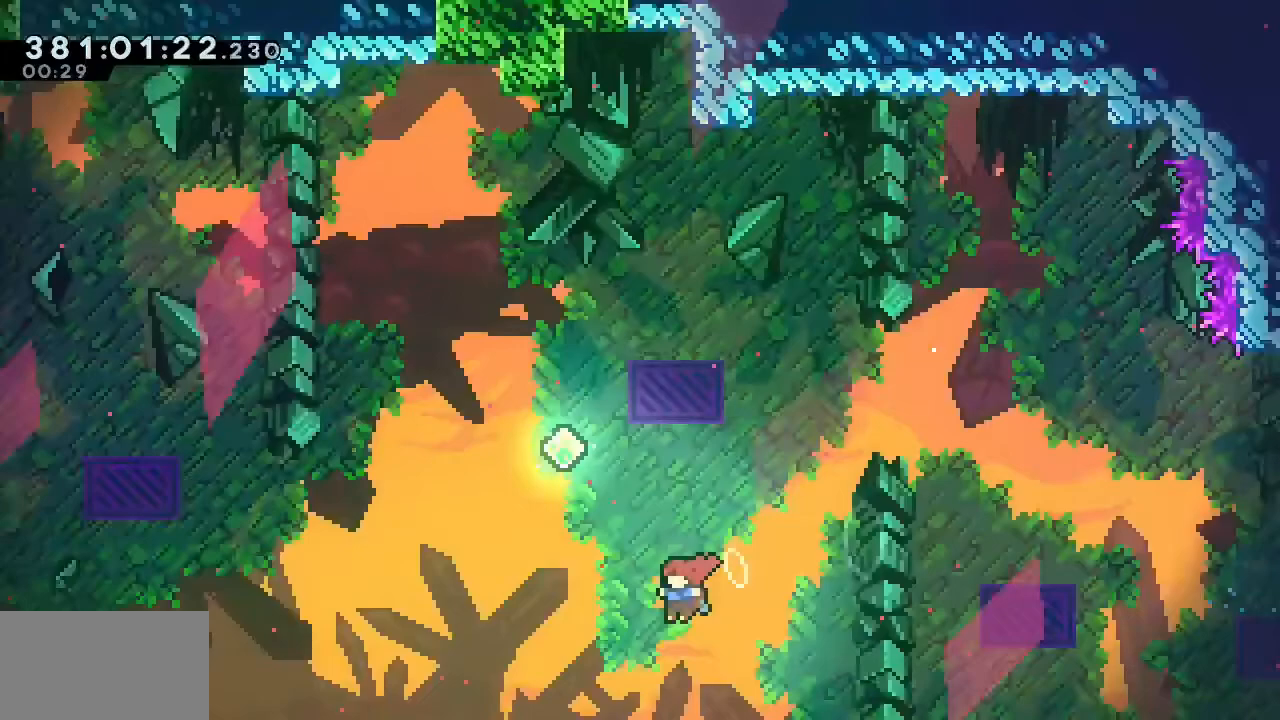
{"buttons": ["DPAD_UP", "DPAD_LEFT"], "events": []}
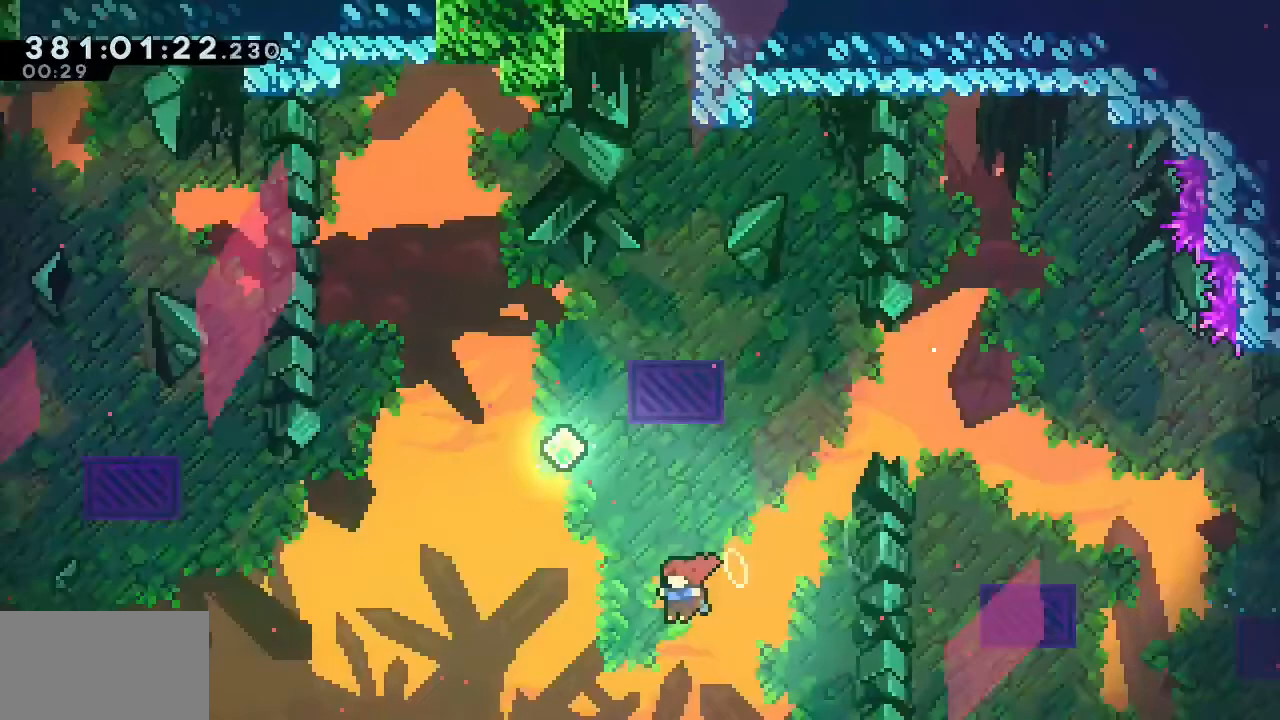
{"buttons": ["DPAD_UP", "DPAD_LEFT"], "events": []}
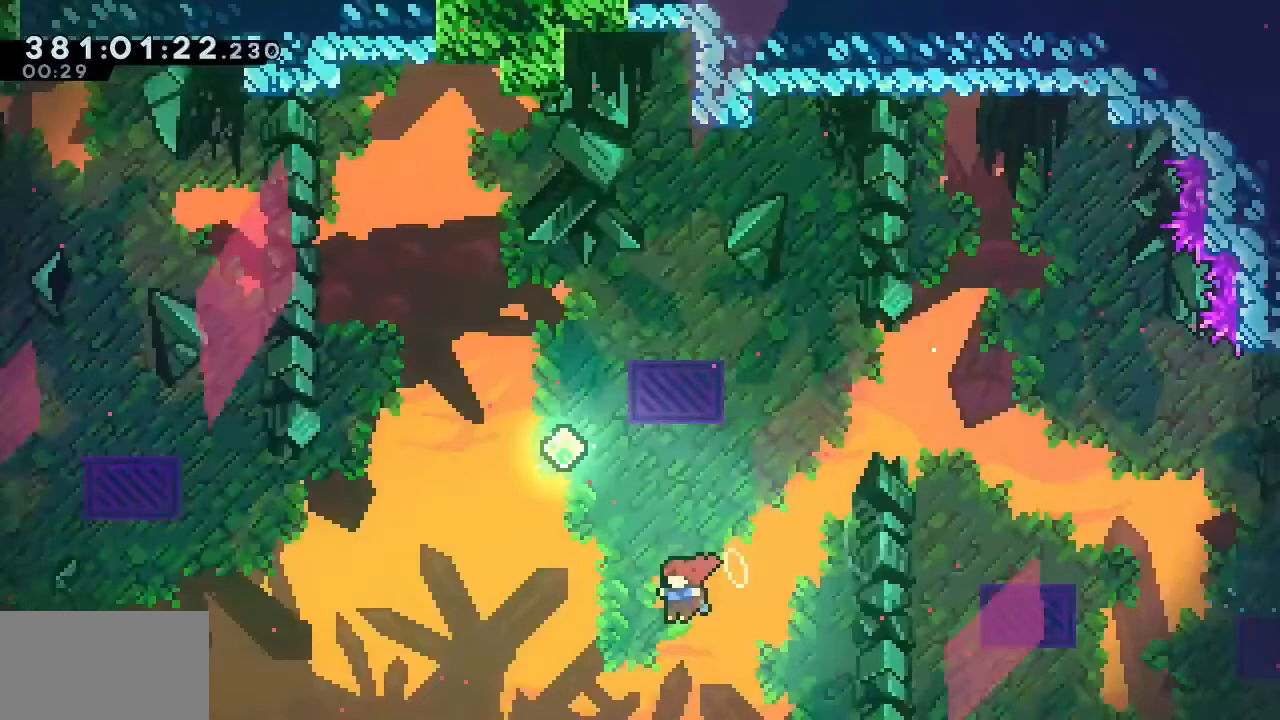
{"buttons": ["DPAD_UP", "DPAD_LEFT"], "events": [[200, "SQUARE", "down"], [367, "SQUARE", "up"]]}
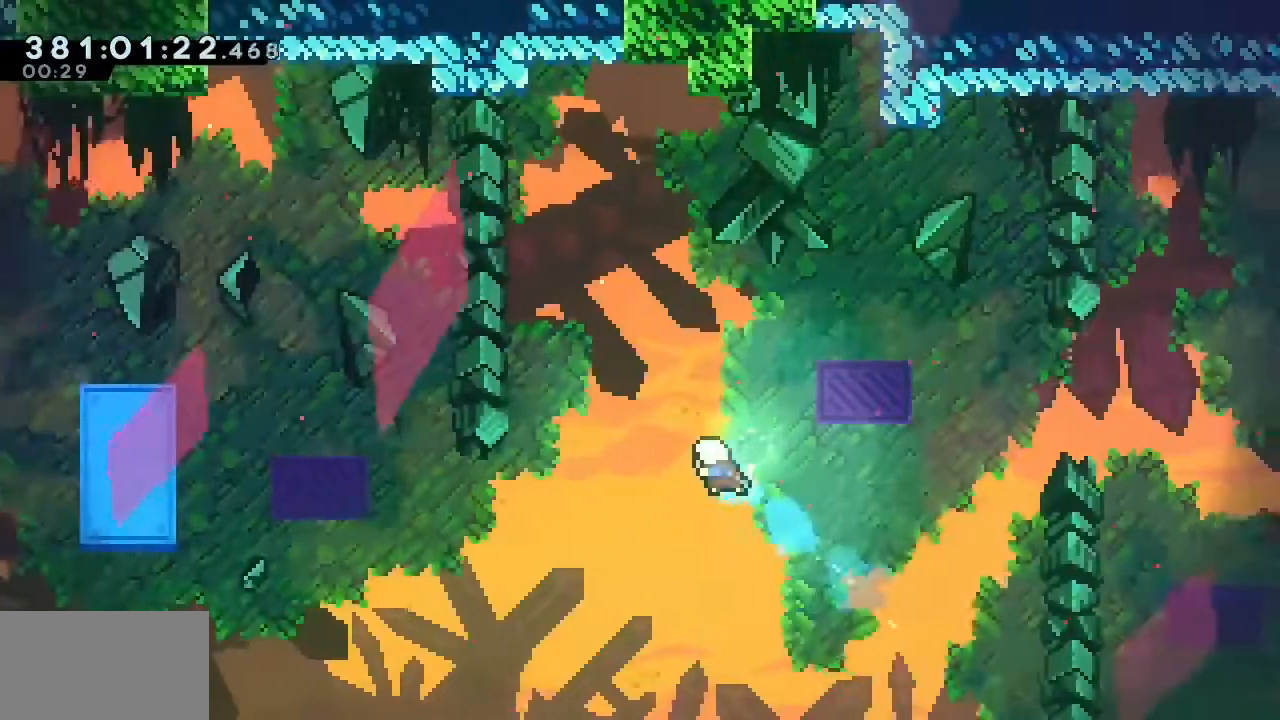
{"buttons": ["SQUARE", "DPAD_UP", "DPAD_LEFT"], "events": [[350, "SQUARE", "down"]]}
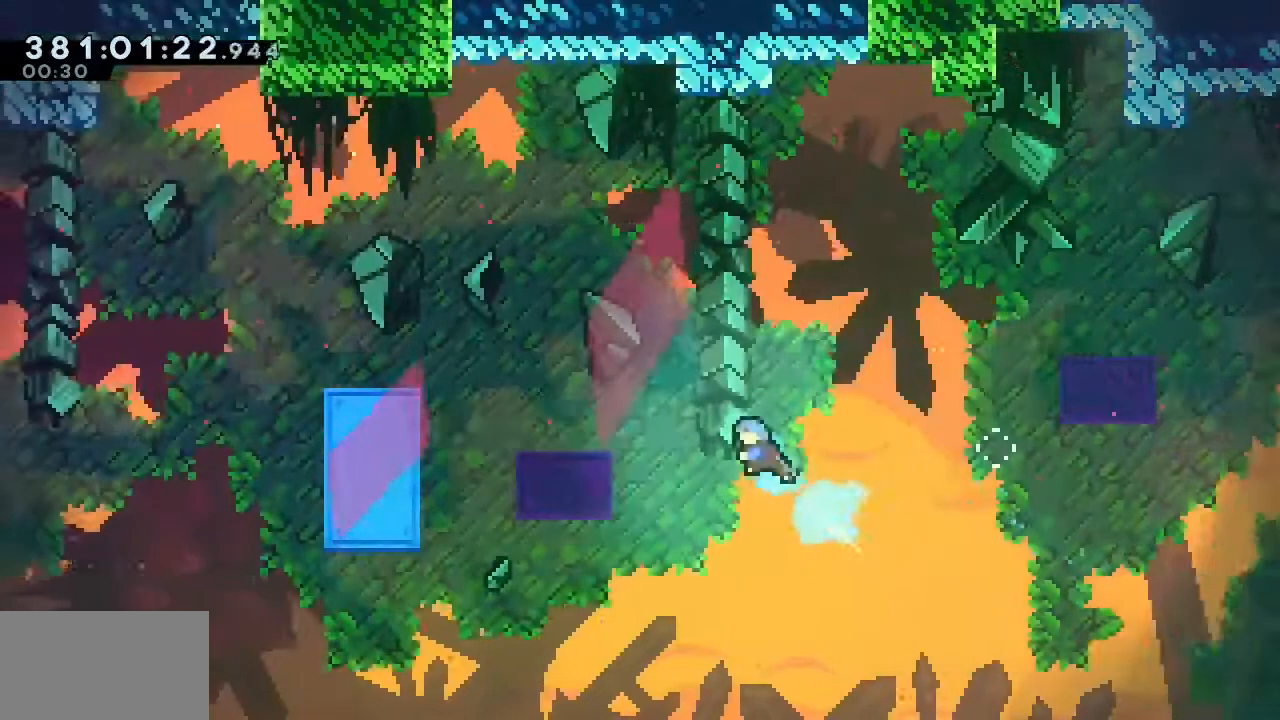
{"buttons": ["DPAD_DOWN", "DPAD_LEFT"], "events": [[267, "DPAD_UP", "up"], [283, "SQUARE", "up"], [367, "DPAD_DOWN", "down"]]}
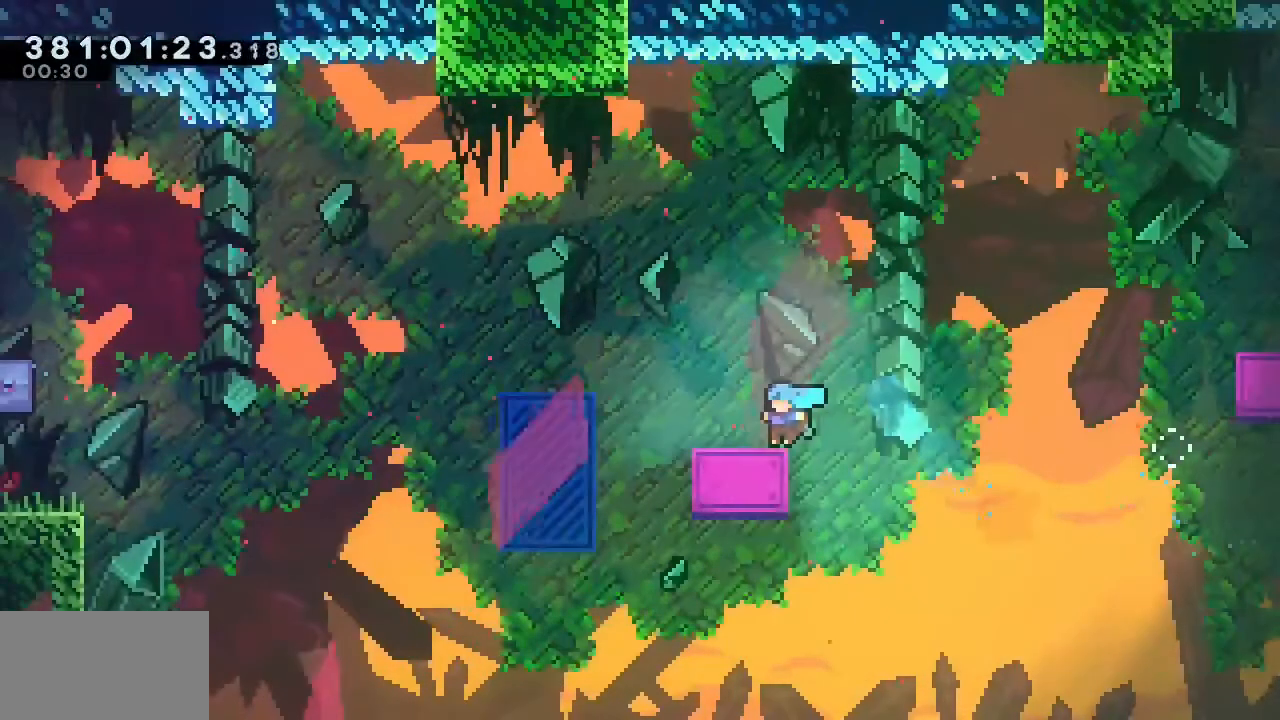
{"buttons": ["DPAD_DOWN", "DPAD_LEFT"], "events": []}
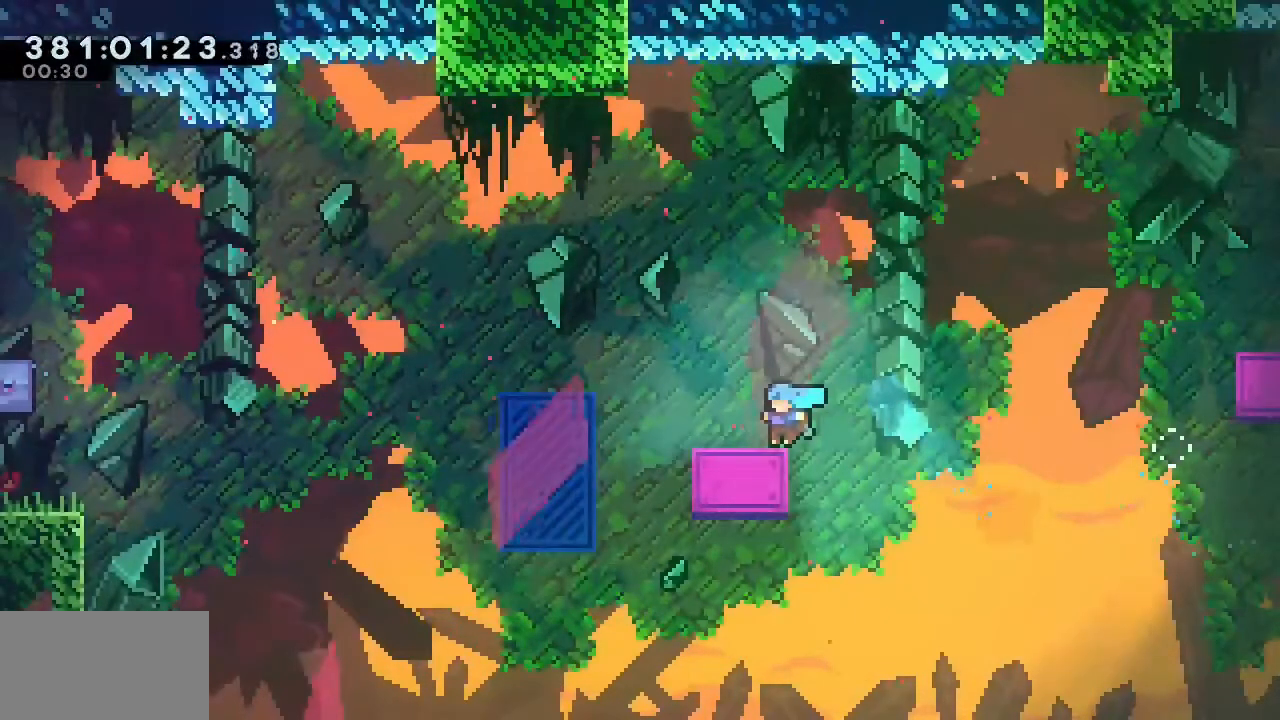
{"buttons": ["DPAD_DOWN", "DPAD_LEFT"], "events": []}
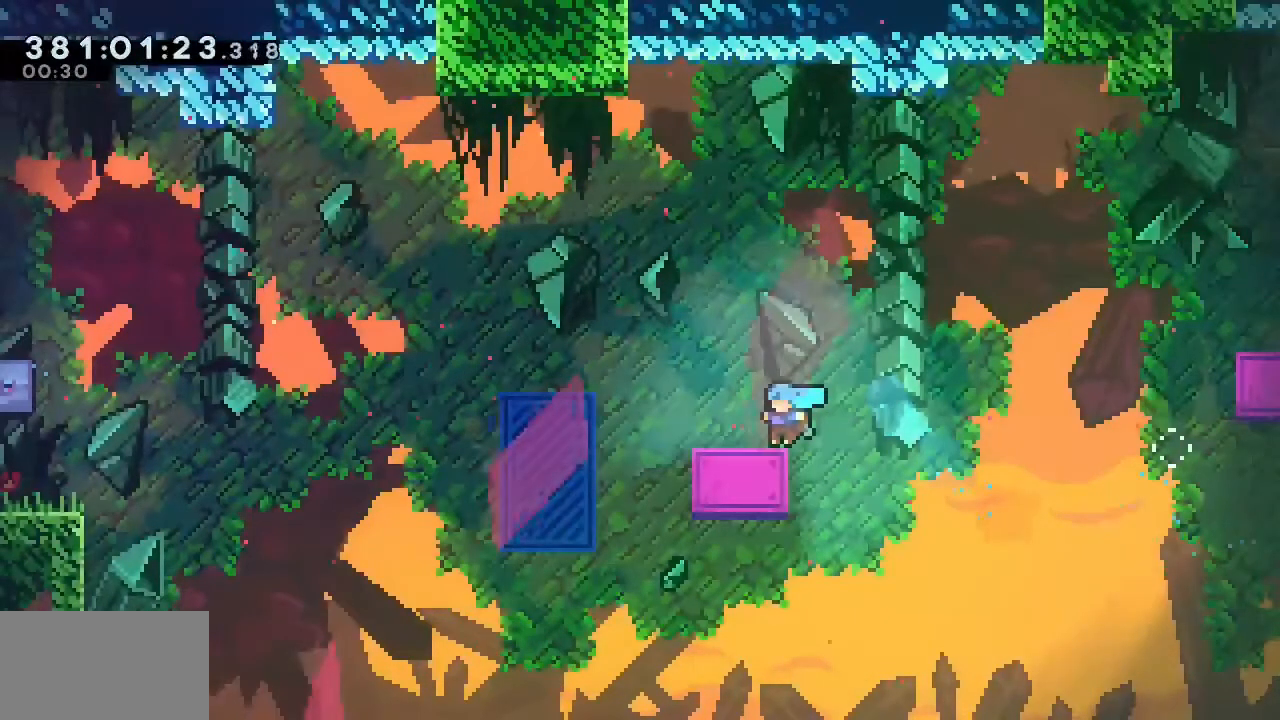
{"buttons": ["DPAD_DOWN", "DPAD_LEFT"], "events": []}
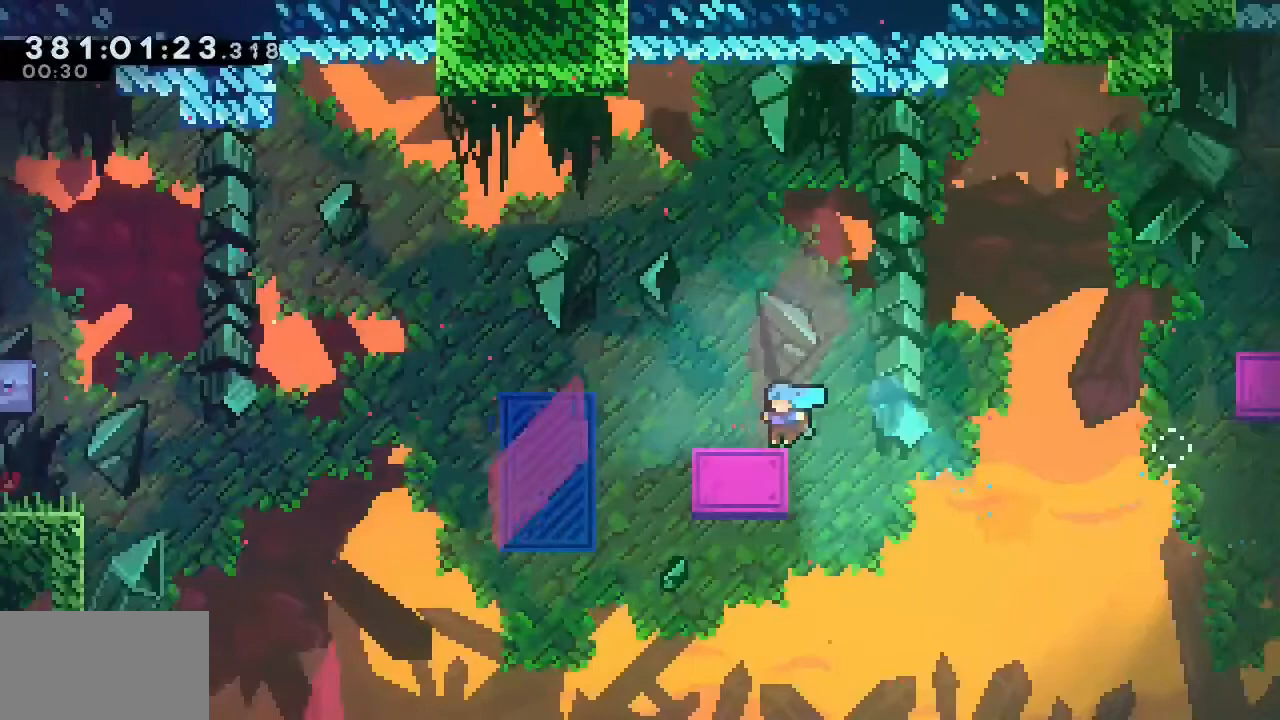
{"buttons": ["DPAD_DOWN", "DPAD_LEFT"], "events": []}
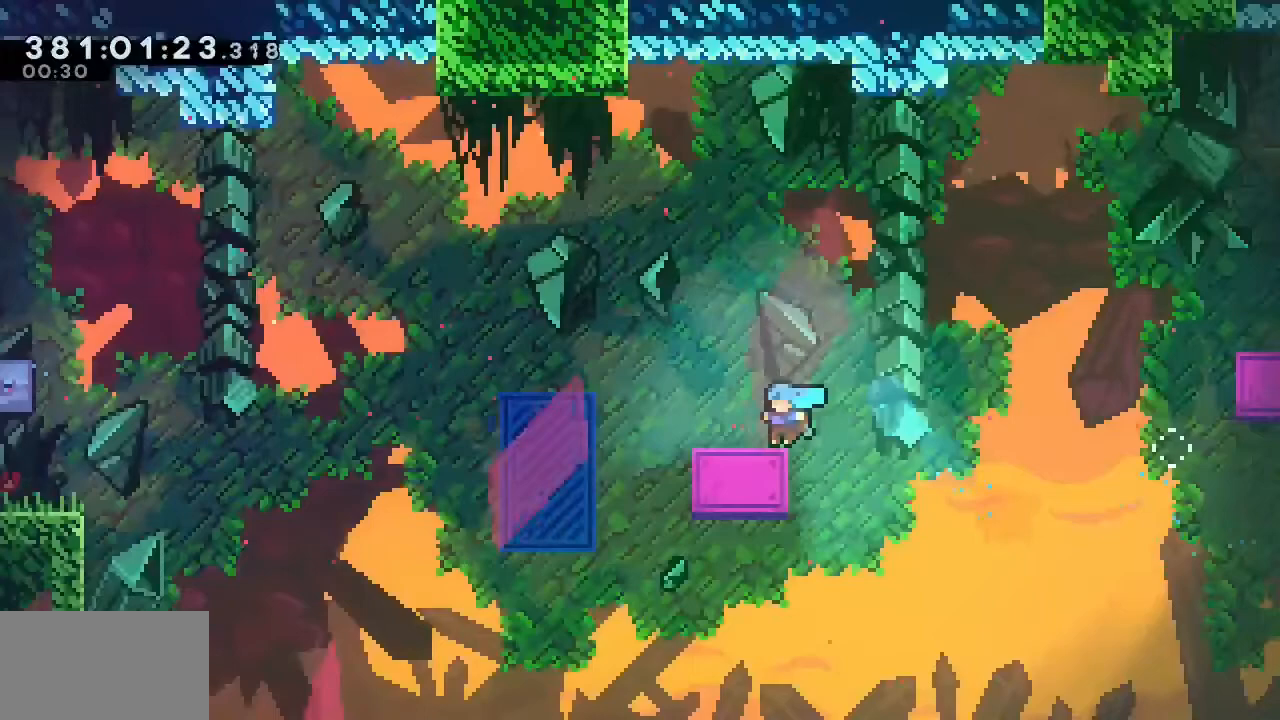
{"buttons": ["DPAD_DOWN", "DPAD_LEFT"], "events": []}
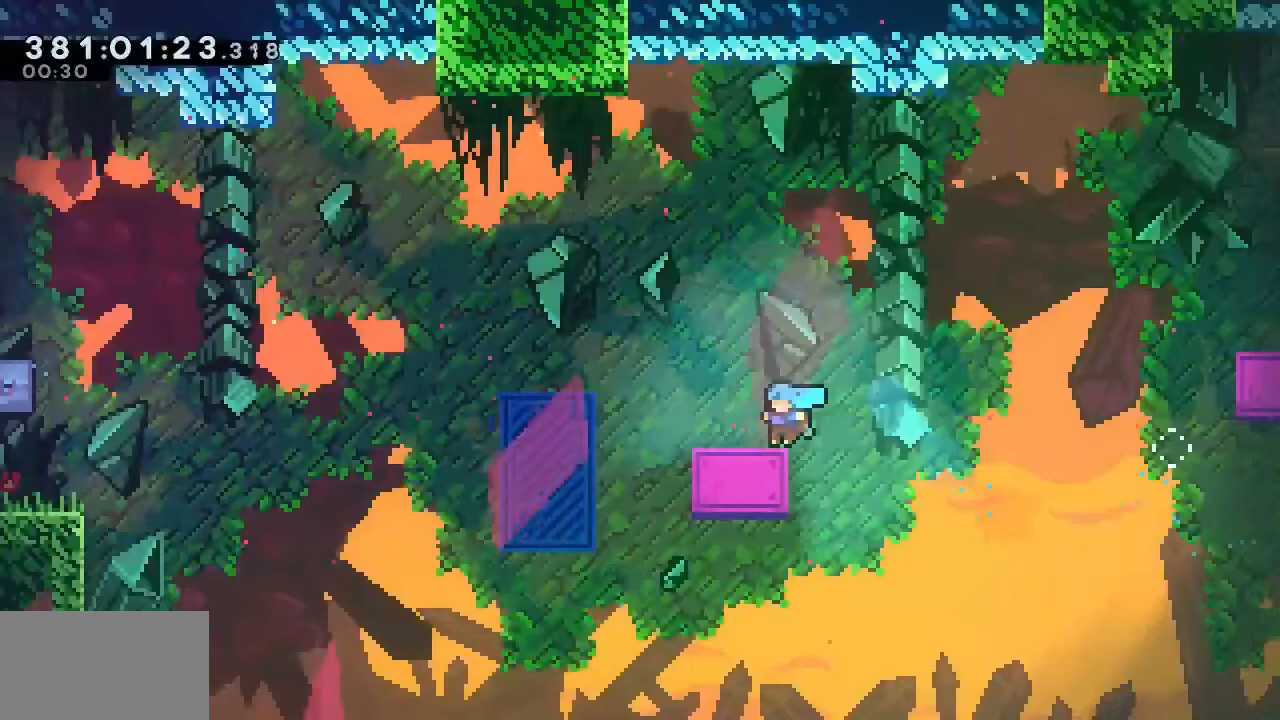
{"buttons": ["DPAD_DOWN", "DPAD_LEFT"], "events": []}
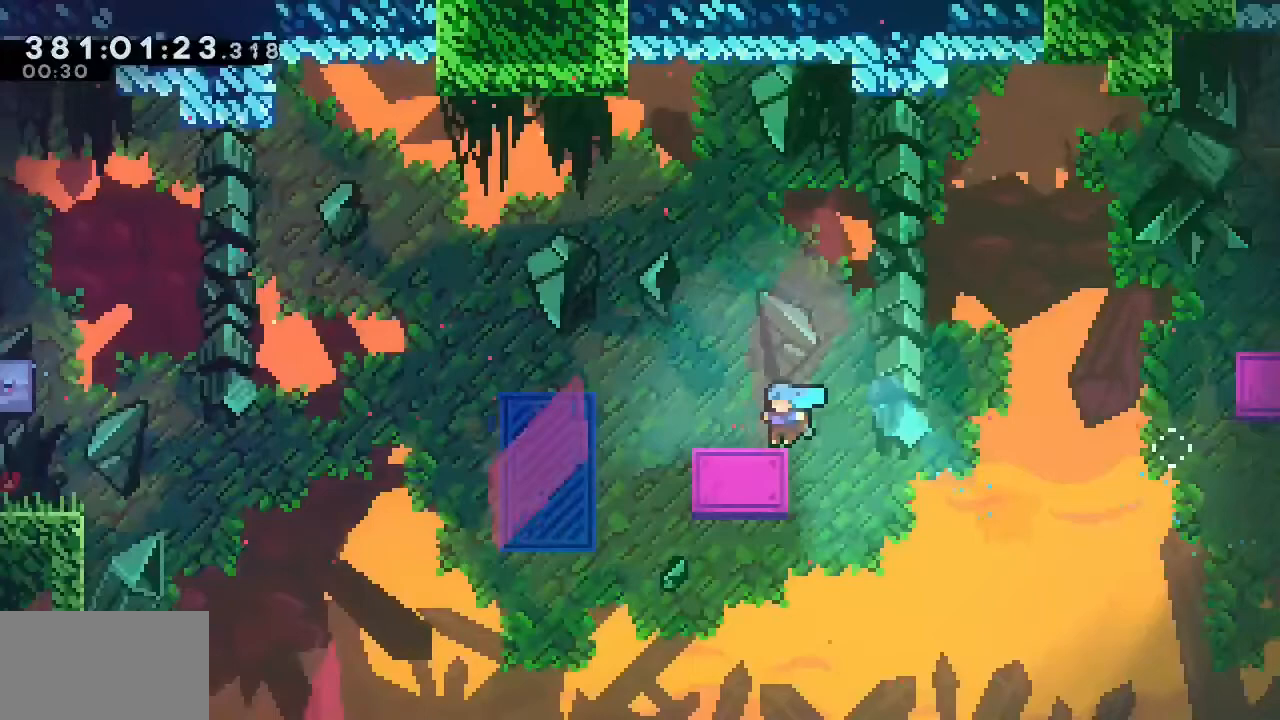
{"buttons": ["DPAD_DOWN", "DPAD_LEFT"], "events": []}
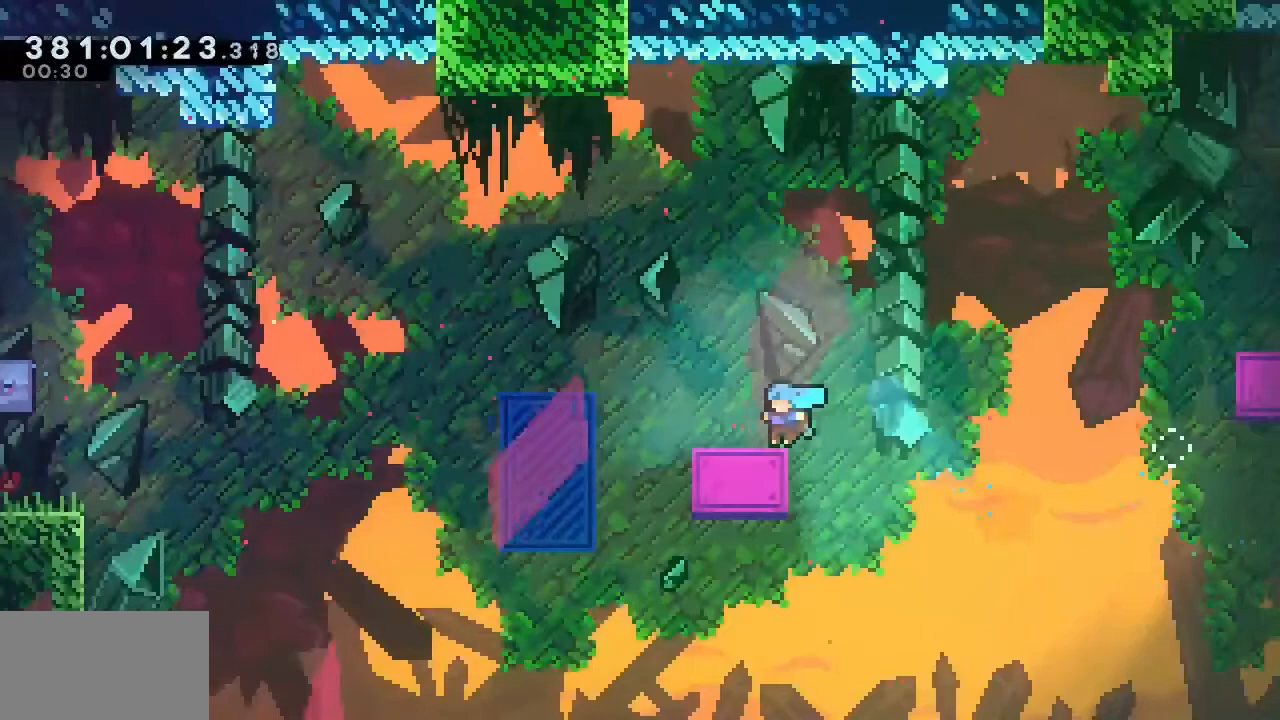
{"buttons": ["DPAD_DOWN", "DPAD_LEFT"], "events": []}
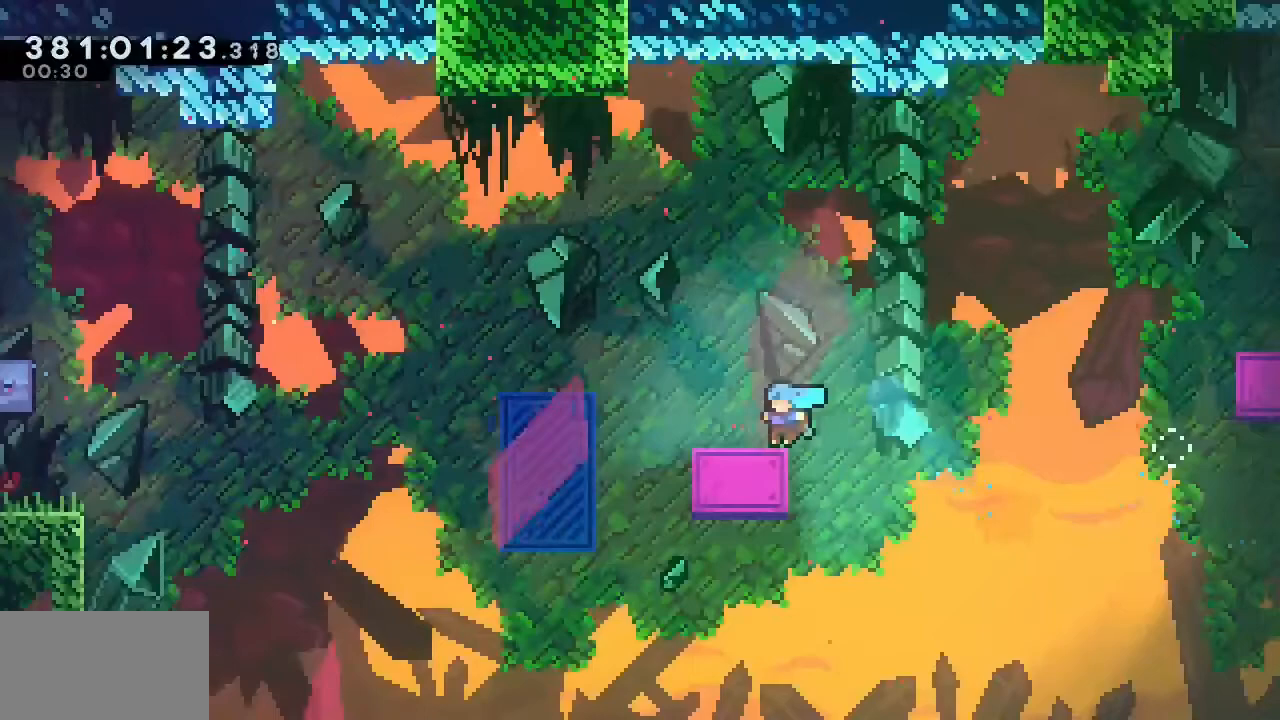
{"buttons": ["DPAD_DOWN", "DPAD_LEFT"], "events": []}
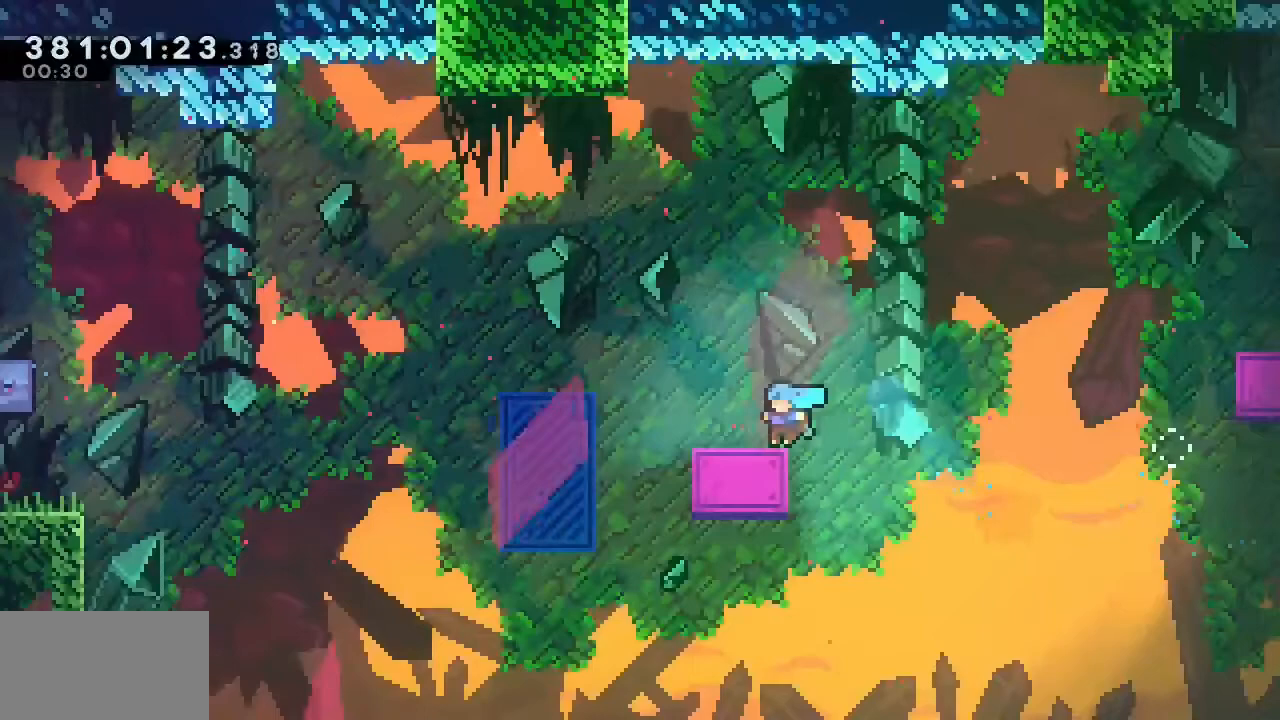
{"buttons": ["DPAD_DOWN", "DPAD_LEFT"], "events": [[383, "SQUARE", "down"], [500, "SQUARE", "up"]]}
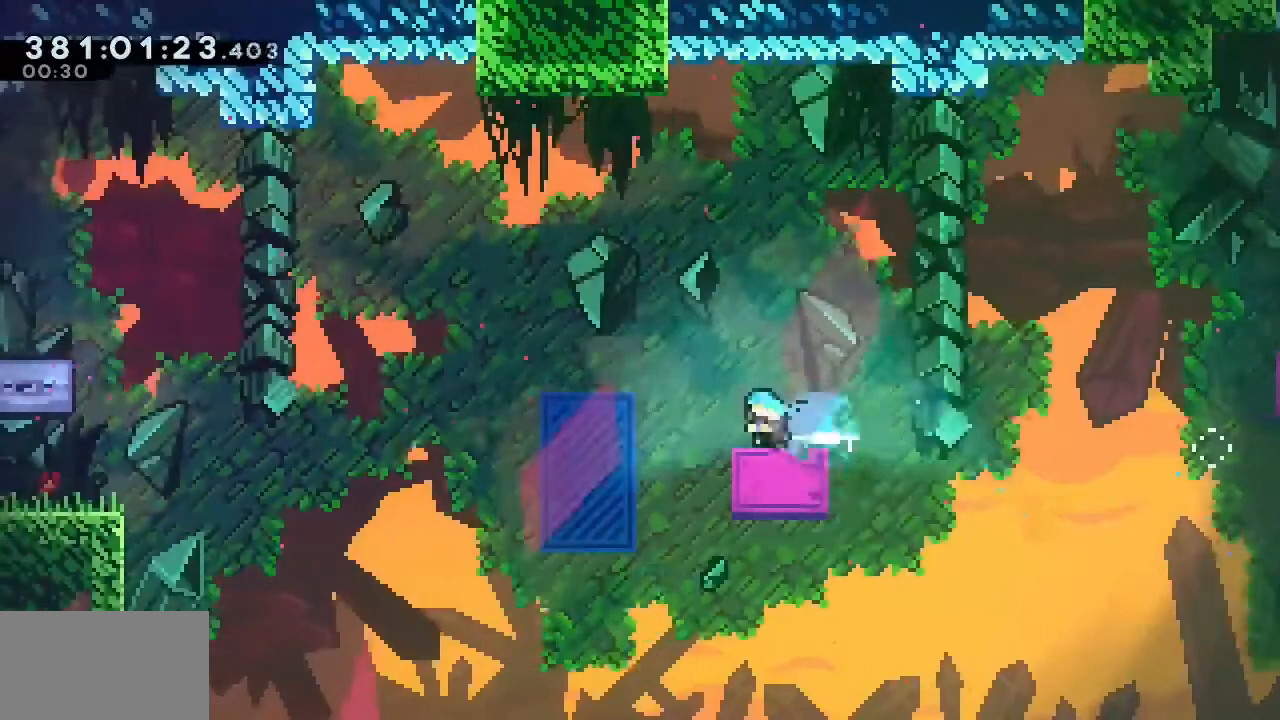
{"buttons": ["CROSS", "DPAD_LEFT"], "events": [[83, "CROSS", "down"], [100, "DPAD_DOWN", "up"]]}
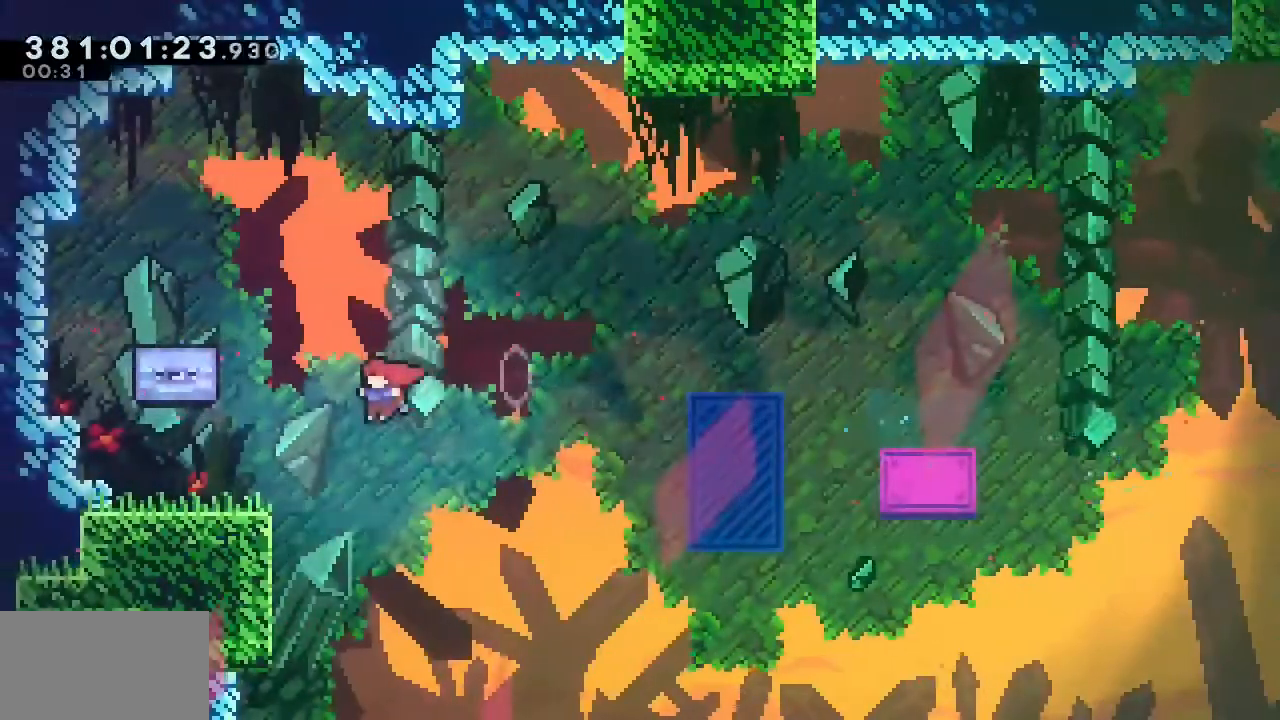
{"buttons": [], "events": [[17, "R1", "down"], [233, "CROSS", "up"], [267, "DPAD_LEFT", "up"], [283, "R1", "up"]]}
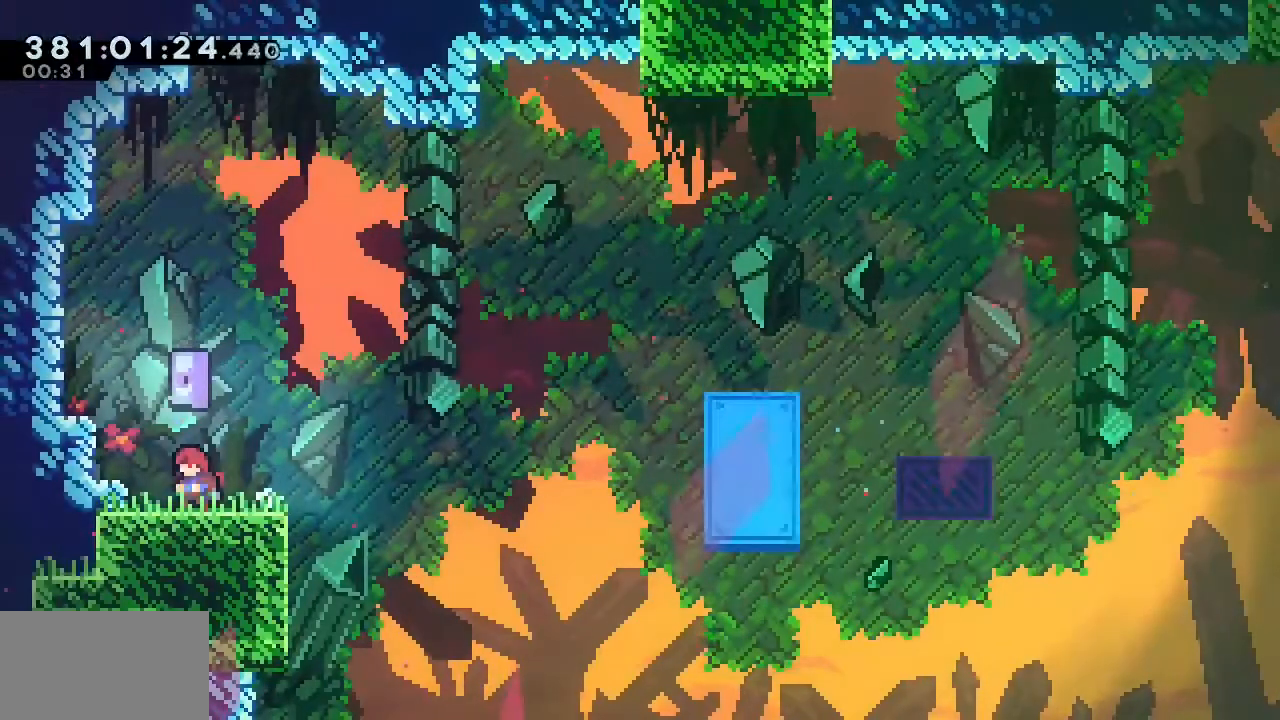
{"buttons": ["DPAD_DOWN"], "events": [[167, "DPAD_DOWN", "down"], [233, "DPAD_DOWN", "up"], [317, "DPAD_DOWN", "down"], [400, "DPAD_DOWN", "up"], [467, "DPAD_DOWN", "down"]]}
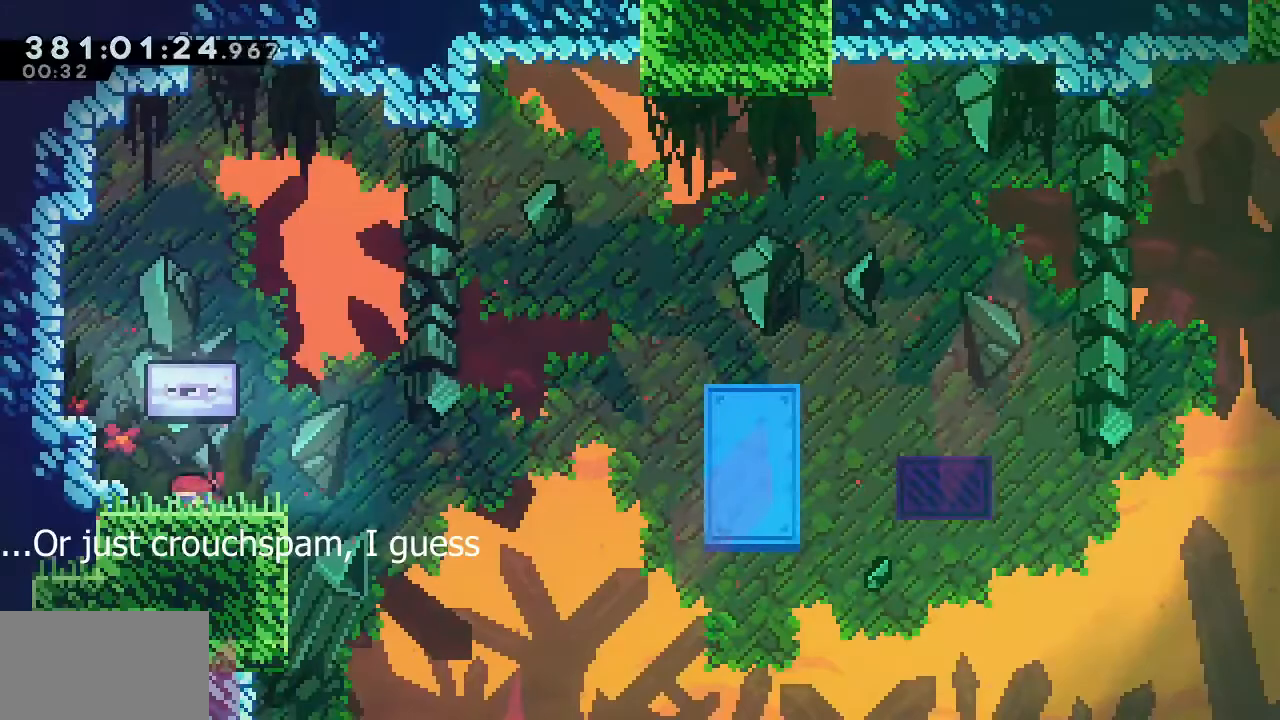
{"buttons": ["DPAD_DOWN"], "events": [[83, "DPAD_DOWN", "up"], [150, "DPAD_DOWN", "down"], [150, "DPAD_RIGHT", "down"], [217, "DPAD_DOWN", "up"], [267, "DPAD_DOWN", "down"], [300, "DPAD_LEFT", "down"], [300, "DPAD_RIGHT", "up"], [317, "DPAD_DOWN", "up"], [433, "DPAD_DOWN", "down"], [483, "DPAD_LEFT", "up"]]}